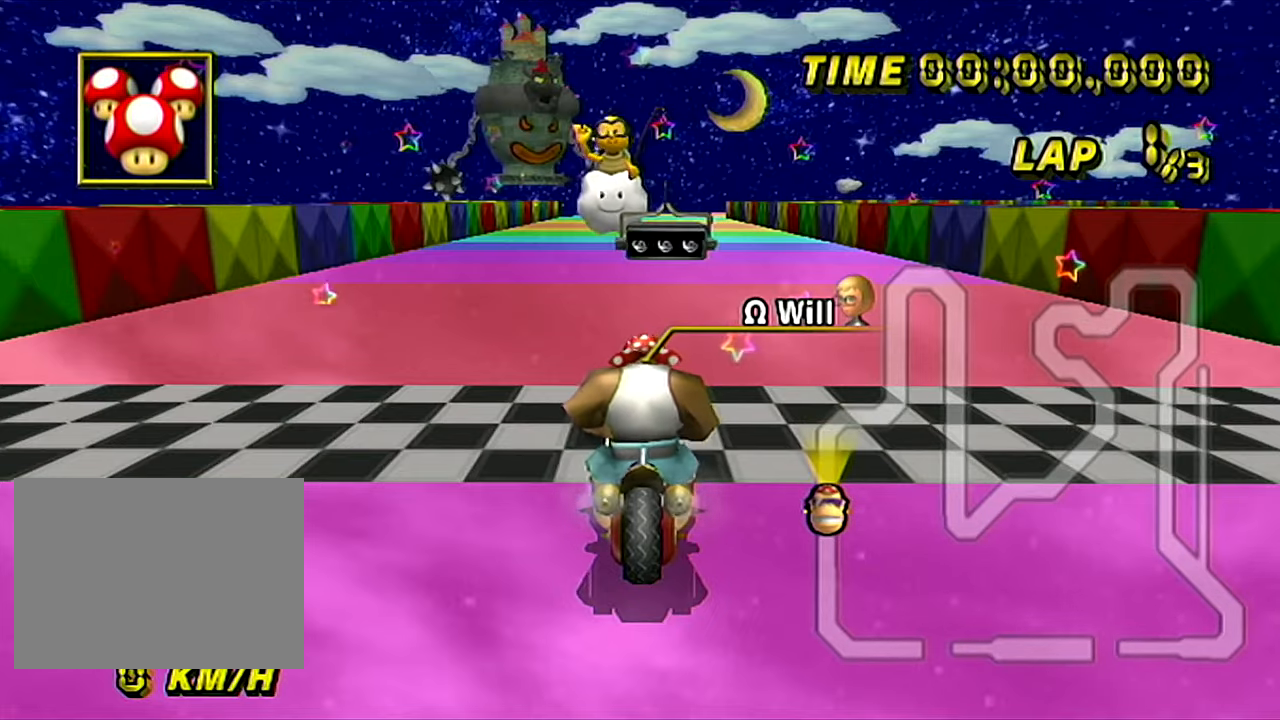
Gameplay with a controller (Nintendo layout); each line is a JSON object with the inputs held at the frame after it. "events" lists button and stick changes between this image and that frame as [ms after this image, input, new state], when the widget could be followed in between. Not read: B L3 R3 X Y Z.
{"buttons": ["A"], "left_stick": "center", "events": []}
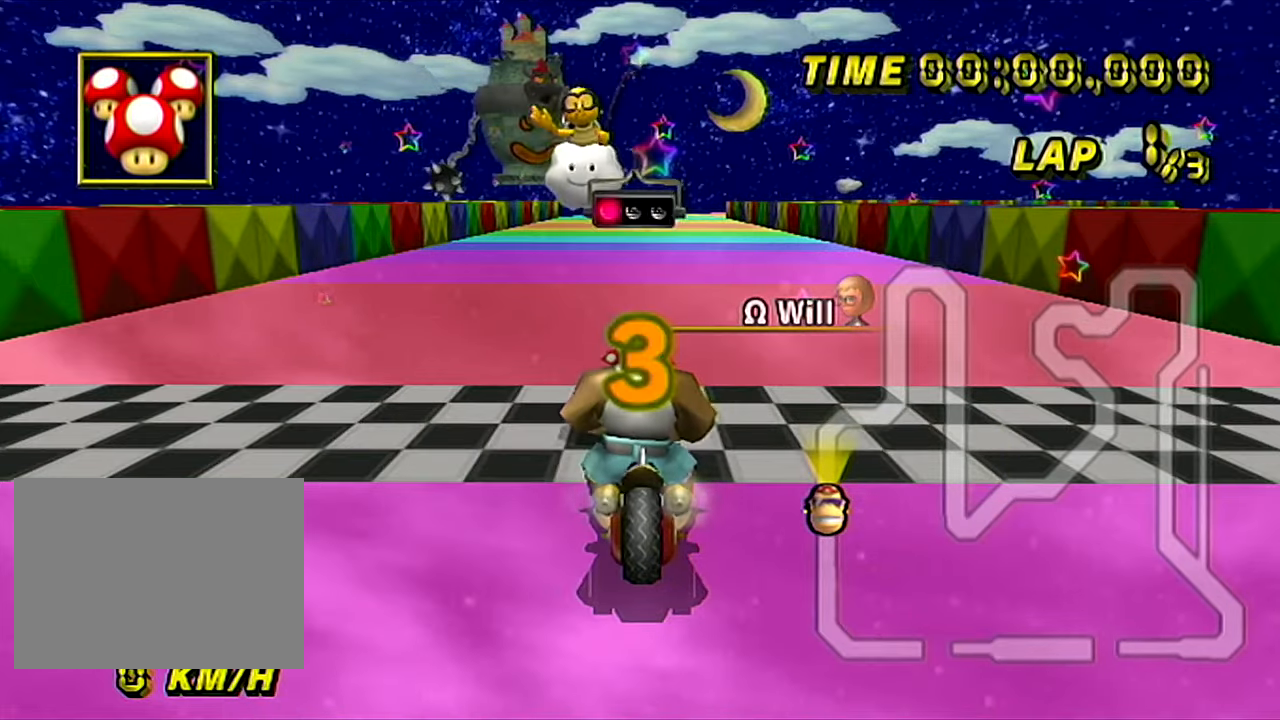
{"buttons": ["A"], "left_stick": "center", "events": []}
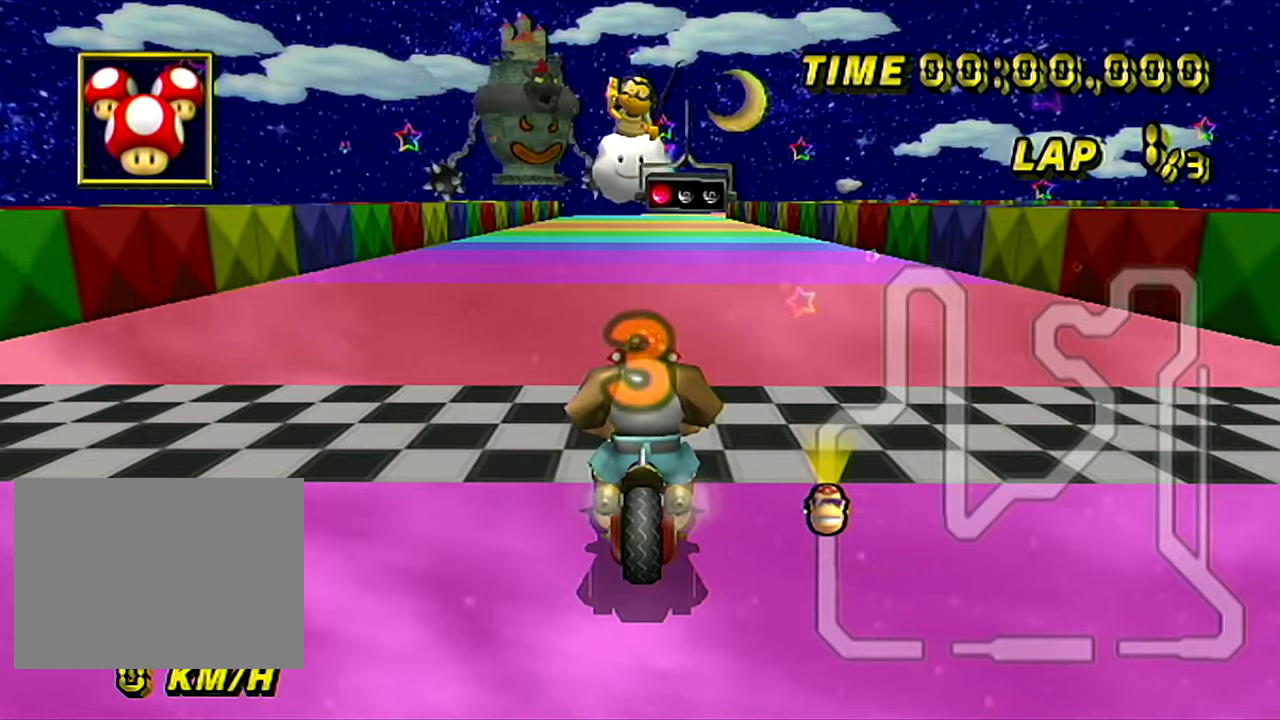
{"buttons": ["A"], "left_stick": "center", "events": []}
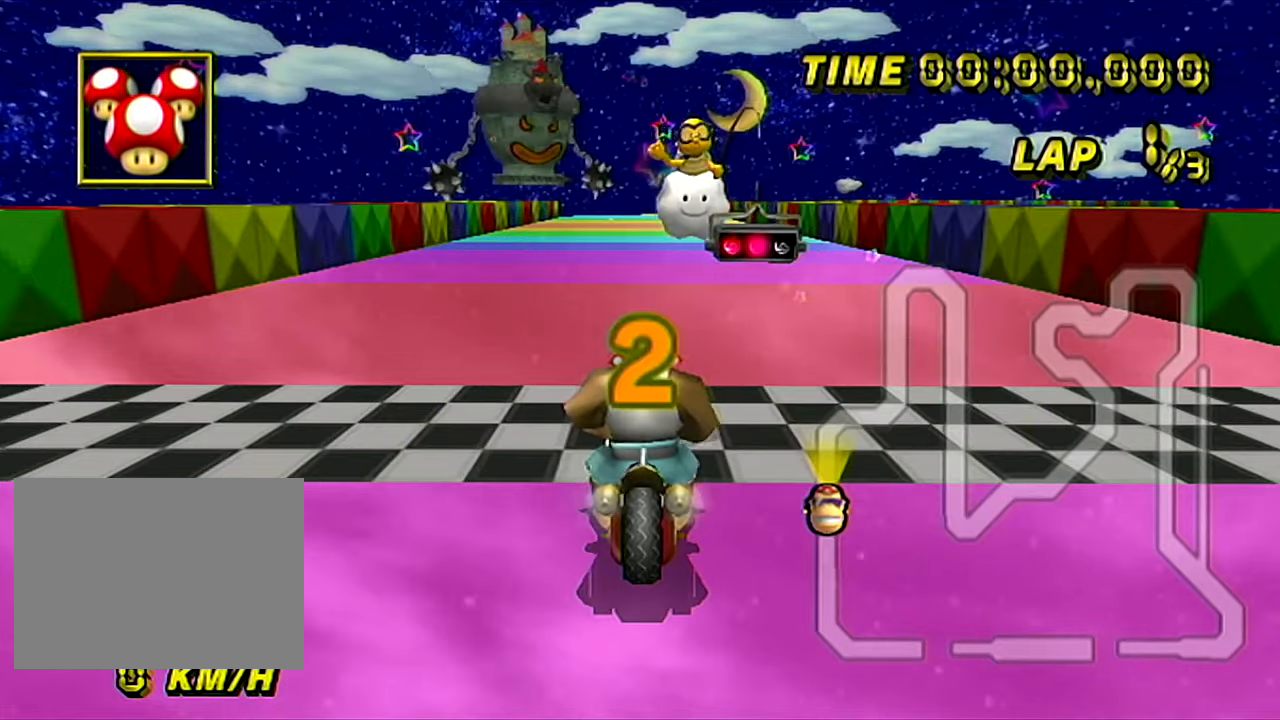
{"buttons": [], "left_stick": "left", "events": [[116, "A", "up"], [350, "DPAD_LEFT", "down"], [350, "left_stick", "left"], [383, "DPAD_LEFT", "up"]]}
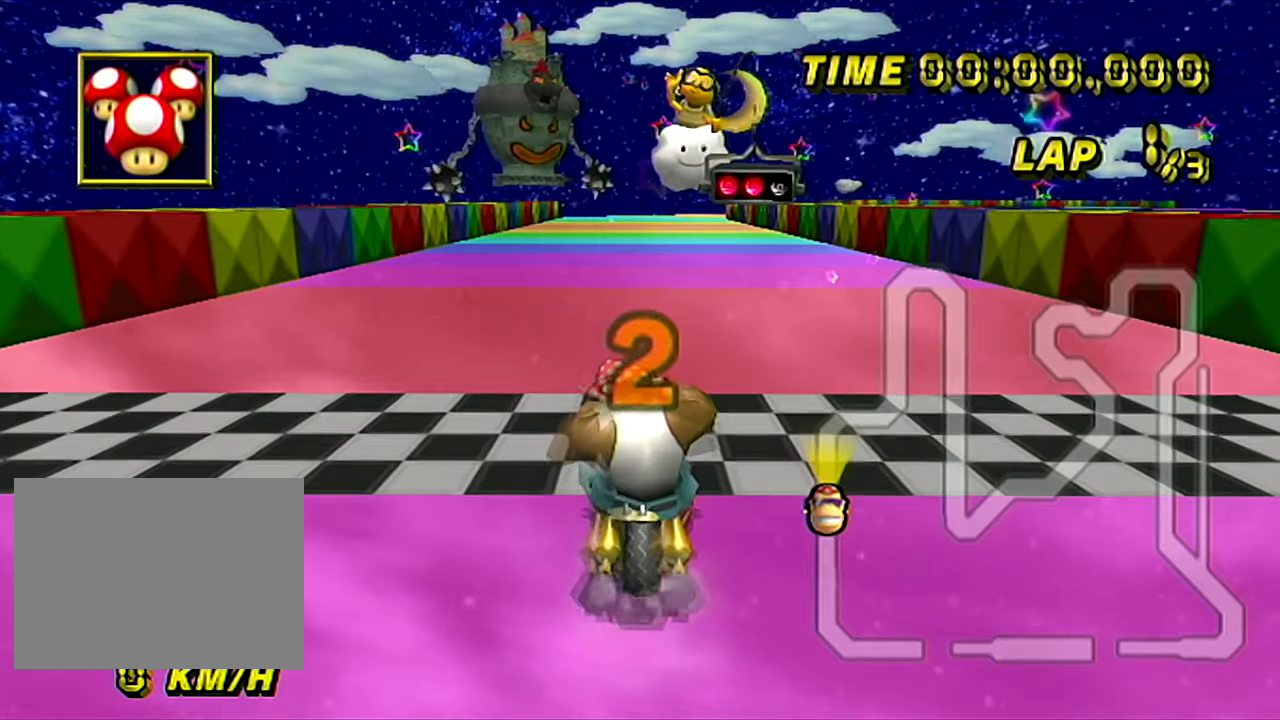
{"buttons": [], "left_stick": "center", "events": [[234, "left_stick", "center"]]}
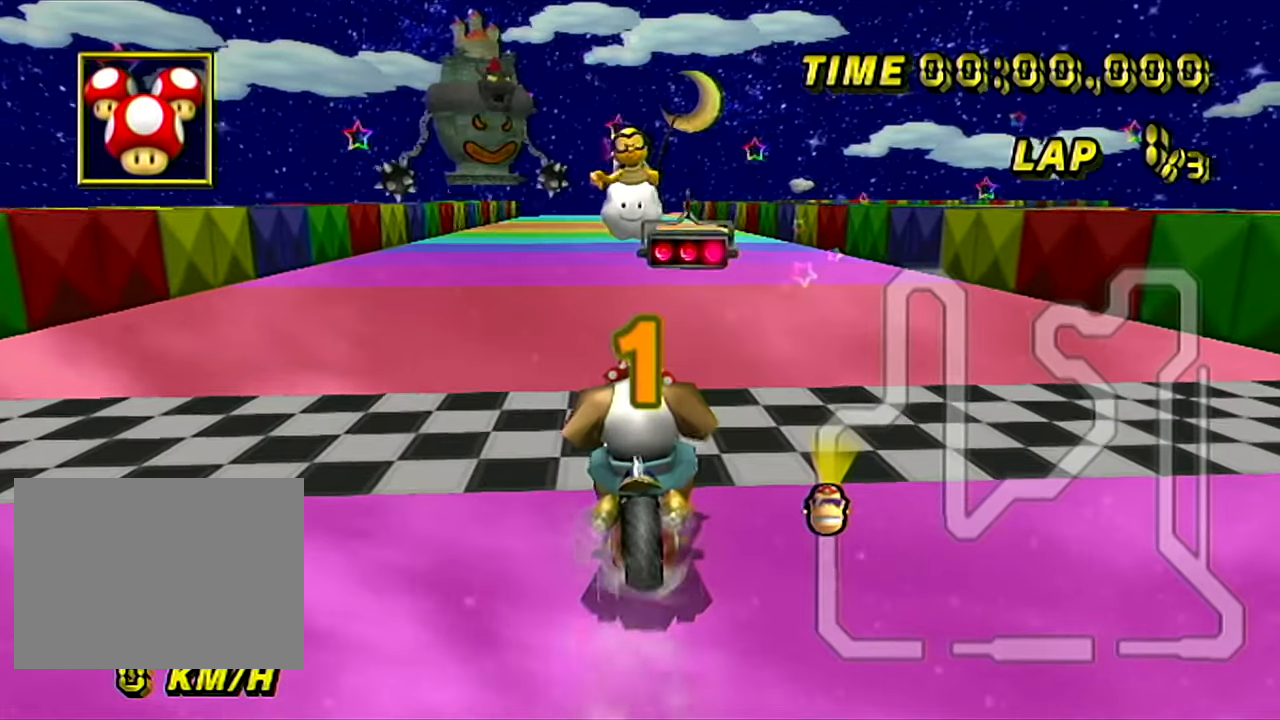
{"buttons": [], "left_stick": "center", "events": []}
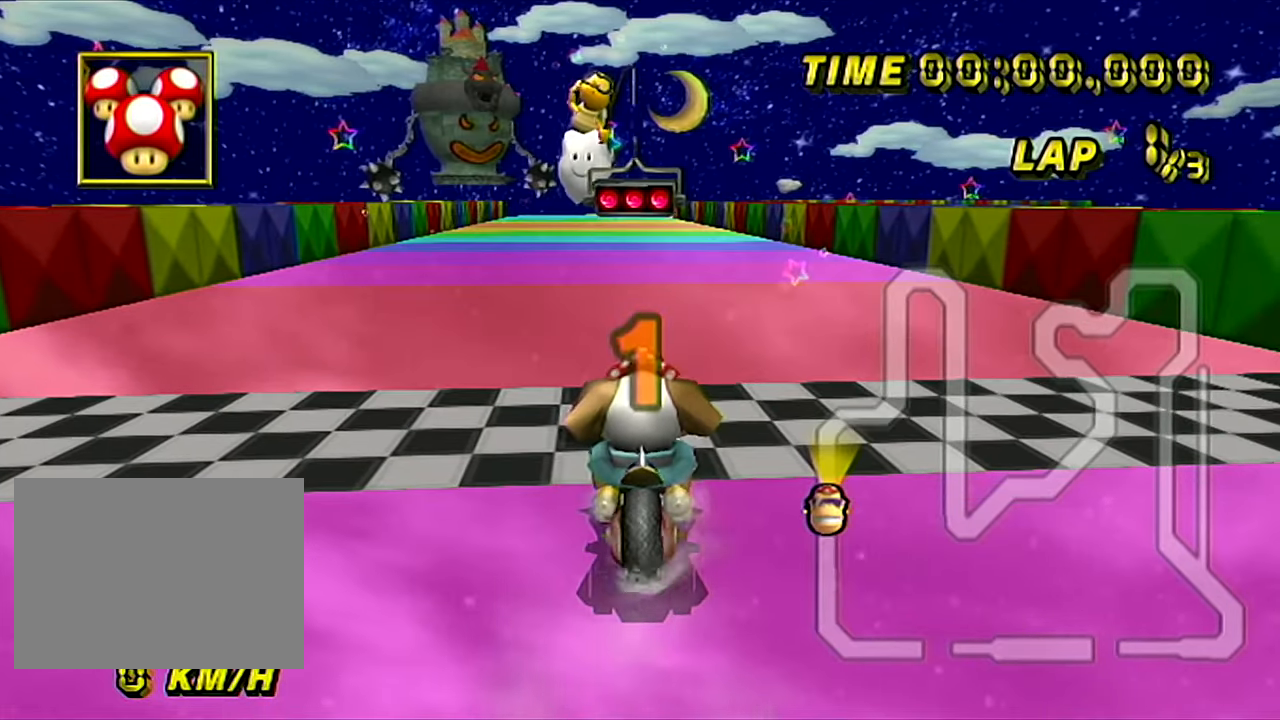
{"buttons": [], "left_stick": "up", "events": [[434, "left_stick", "up"]]}
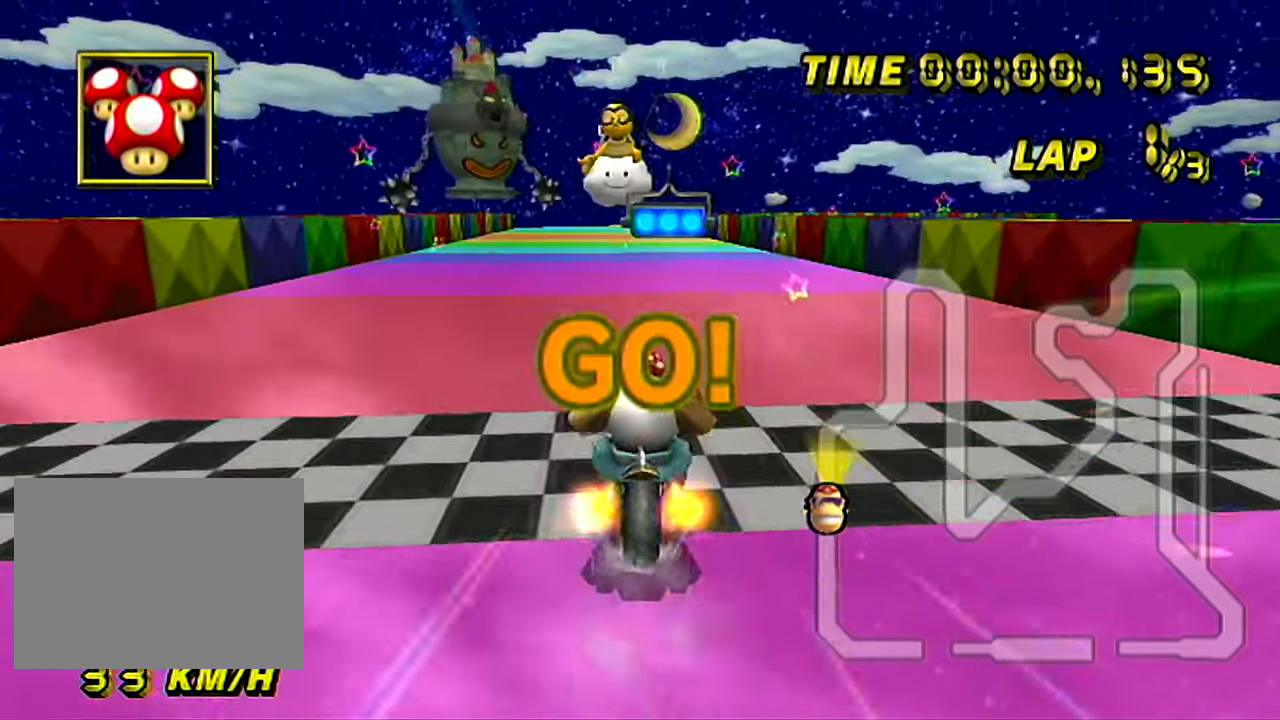
{"buttons": [], "left_stick": "up", "events": []}
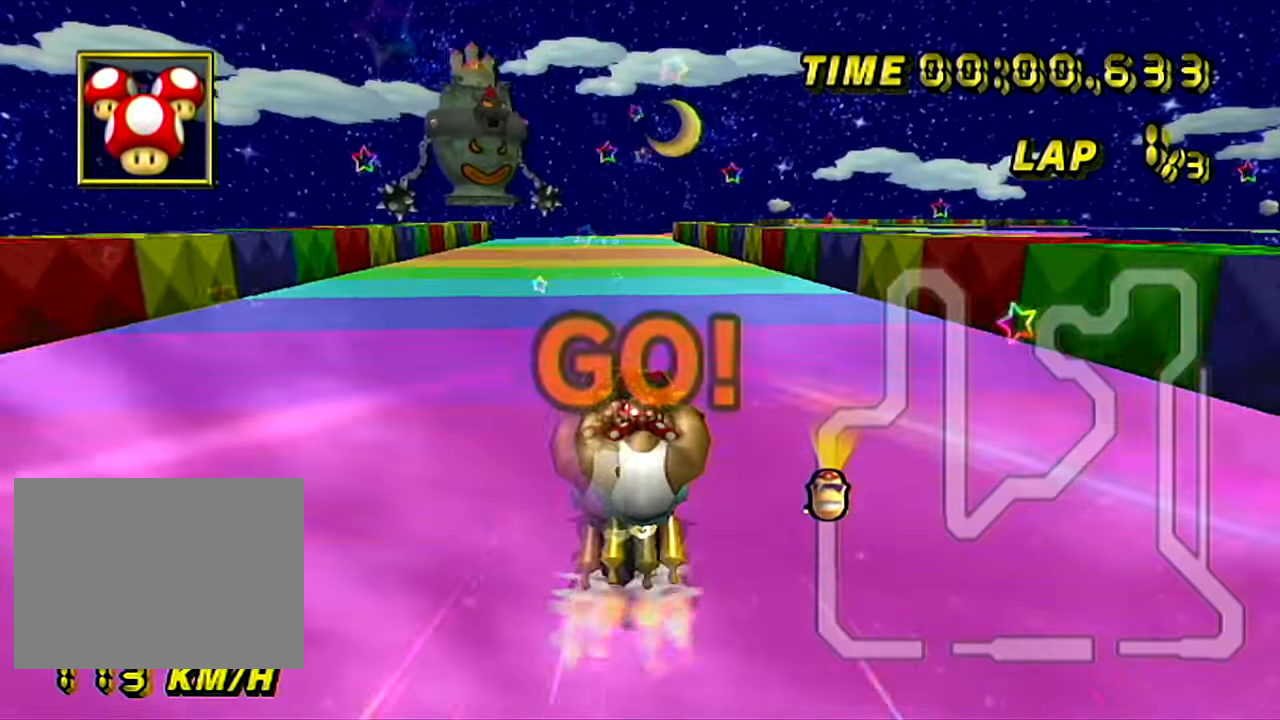
{"buttons": [], "left_stick": "center", "events": [[284, "left_stick", "center"]]}
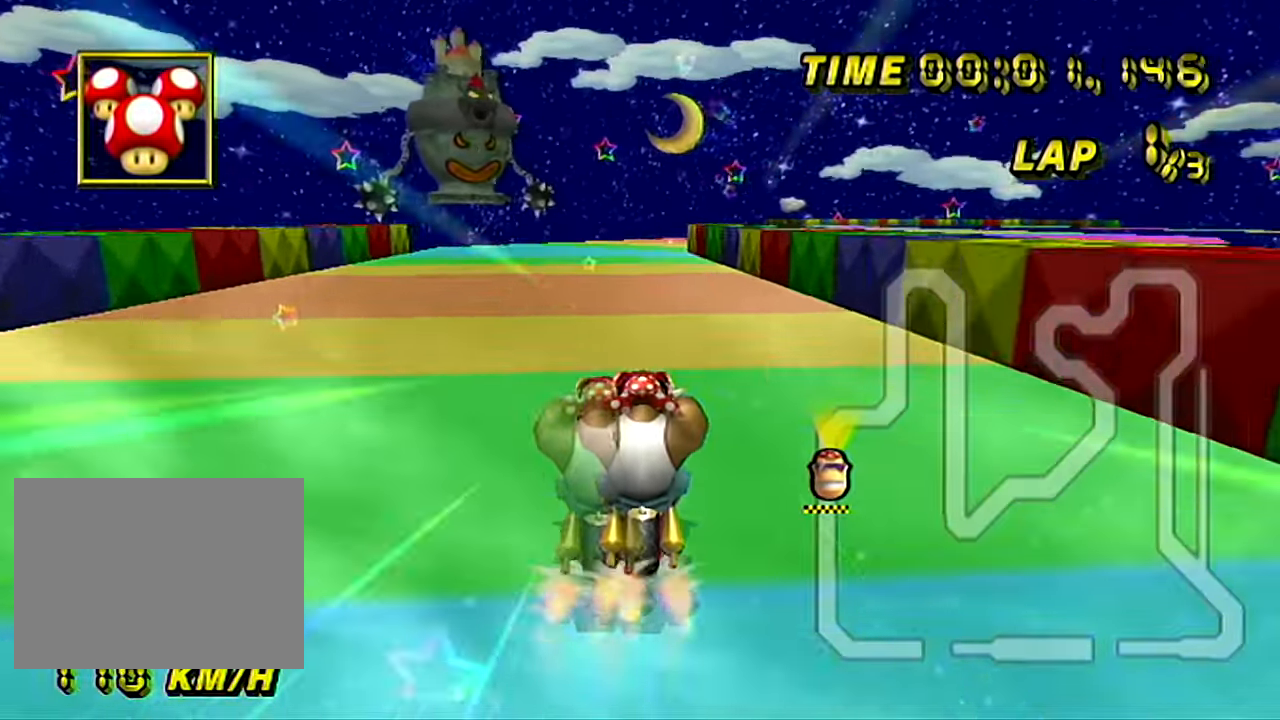
{"buttons": [], "left_stick": "center", "events": []}
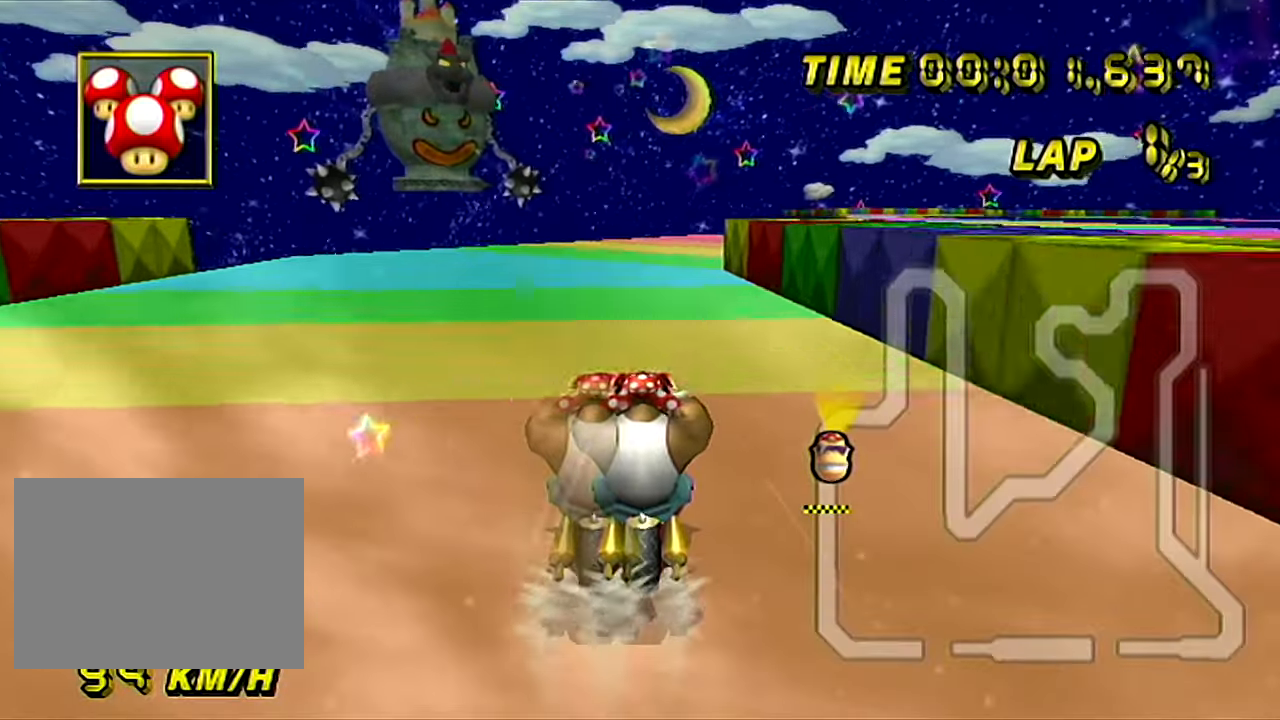
{"buttons": ["R1"], "left_stick": "down-right", "events": [[17, "R1", "down"], [301, "left_stick", "down-right"]]}
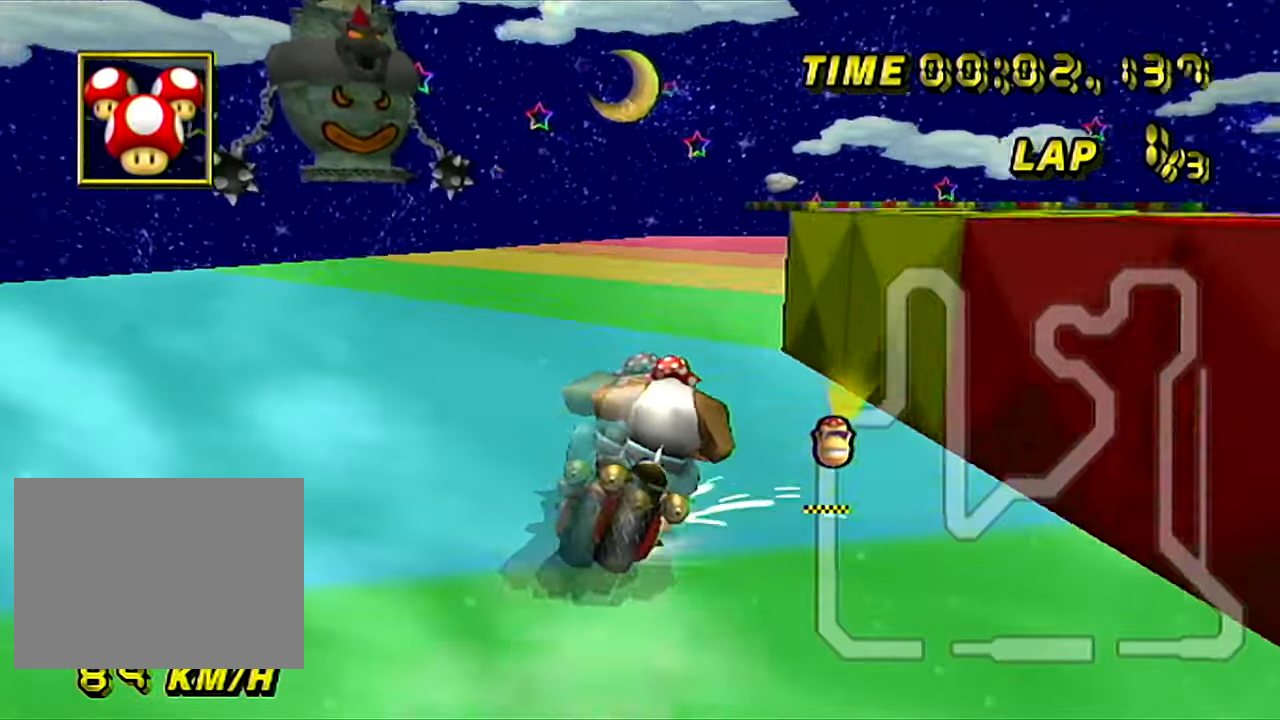
{"buttons": ["R1"], "left_stick": "down-right", "events": [[33, "left_stick", "right"], [183, "left_stick", "down-right"]]}
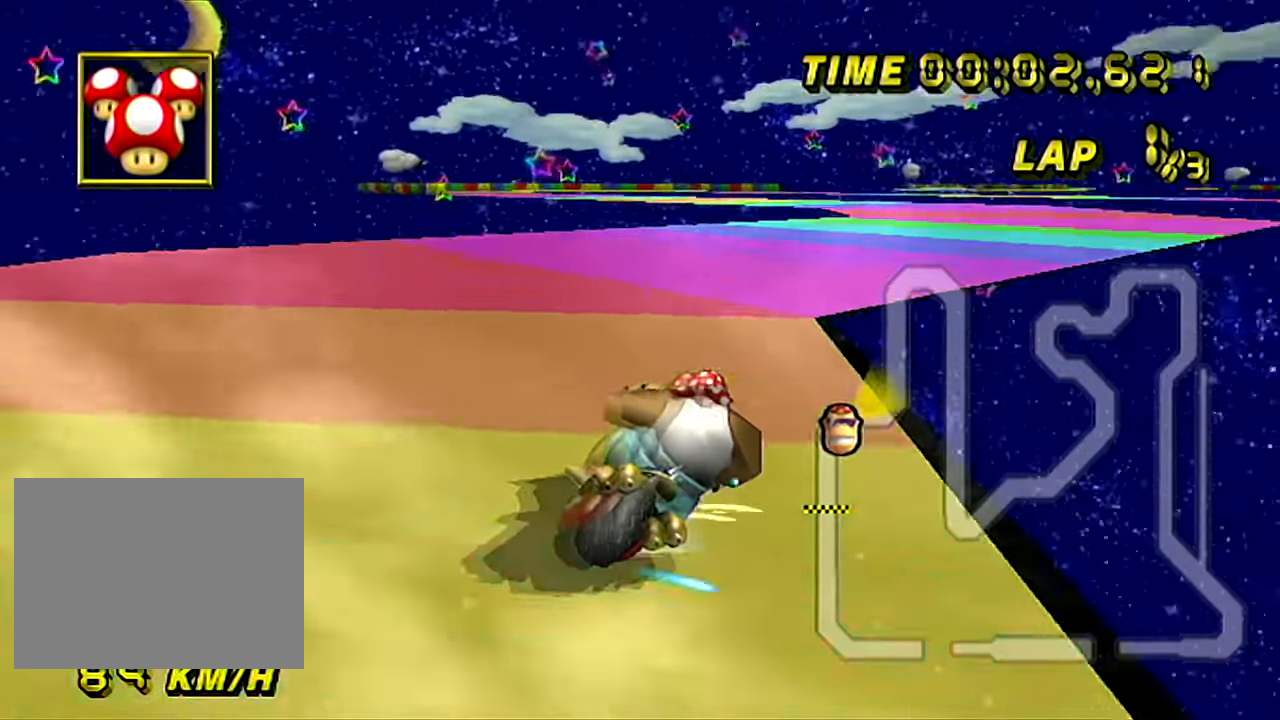
{"buttons": ["R1"], "left_stick": "up-left", "events": [[317, "R1", "up"], [350, "DPAD_RIGHT", "down"], [350, "R1", "down"], [350, "left_stick", "left"], [383, "DPAD_RIGHT", "up"], [433, "left_stick", "up-left"]]}
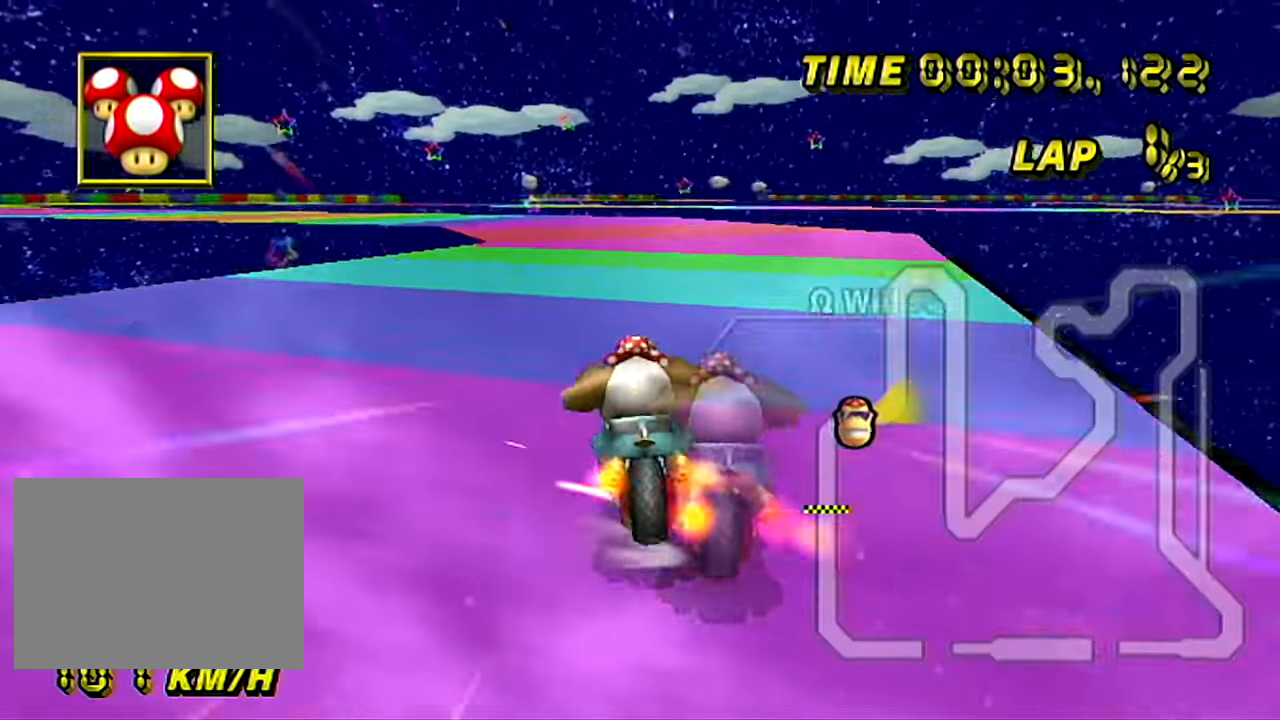
{"buttons": ["R1"], "left_stick": "right", "events": [[184, "left_stick", "right"]]}
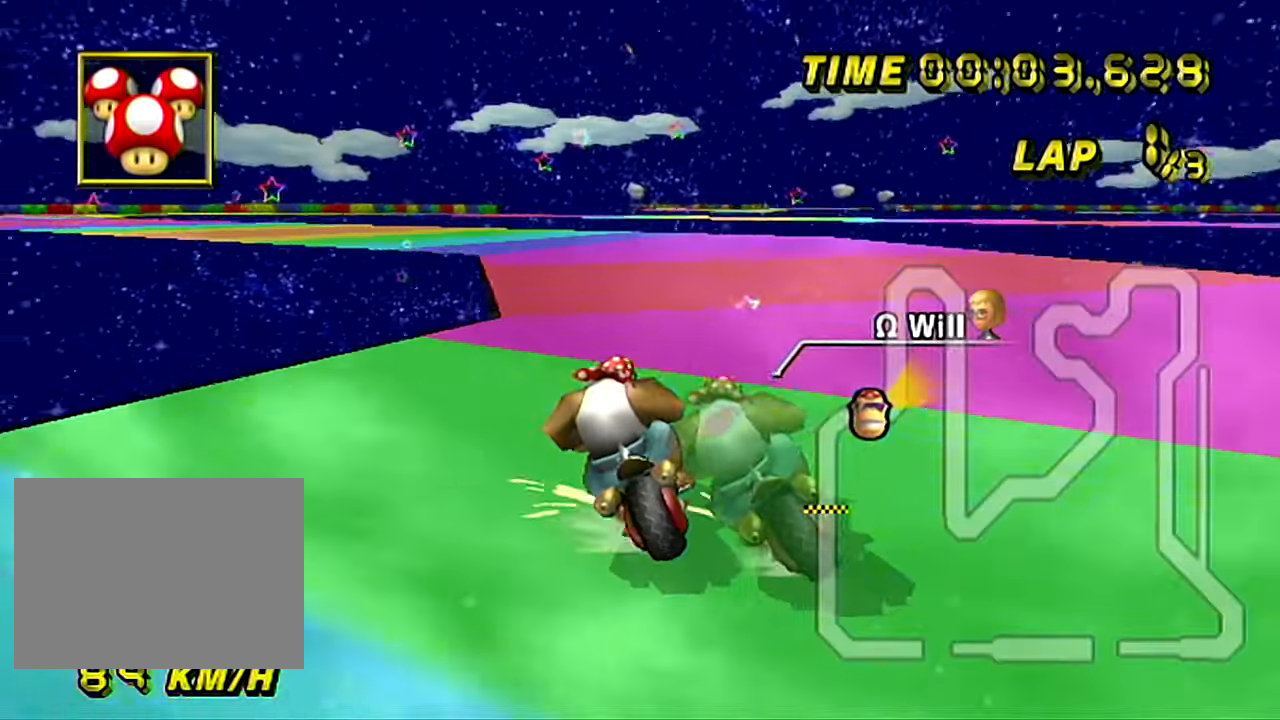
{"buttons": ["R1"], "left_stick": "left", "events": [[233, "left_stick", "up-left"], [400, "left_stick", "left"]]}